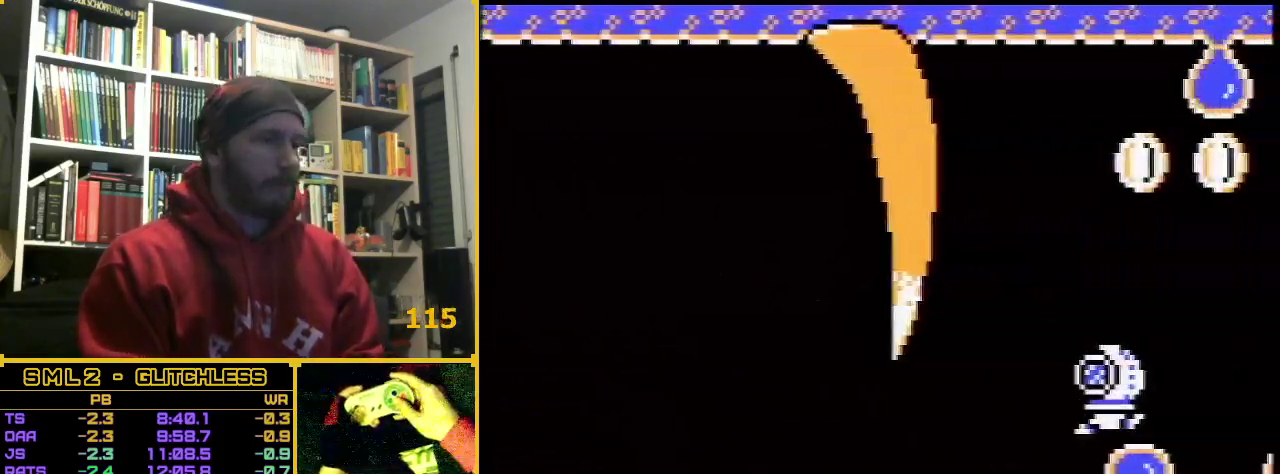
Gameplay with a controller (Nintendo layout); each line is a JSON object with the inputs held at the frame after it. "events" lists button and stick changes between this image and that frame as [ms after this image, input, new state], when the widget could be followed in between. Not read: L3 R3.
{"buttons": ["A", "B", "DPAD_RIGHT"], "events": [[350, "A", "down"]]}
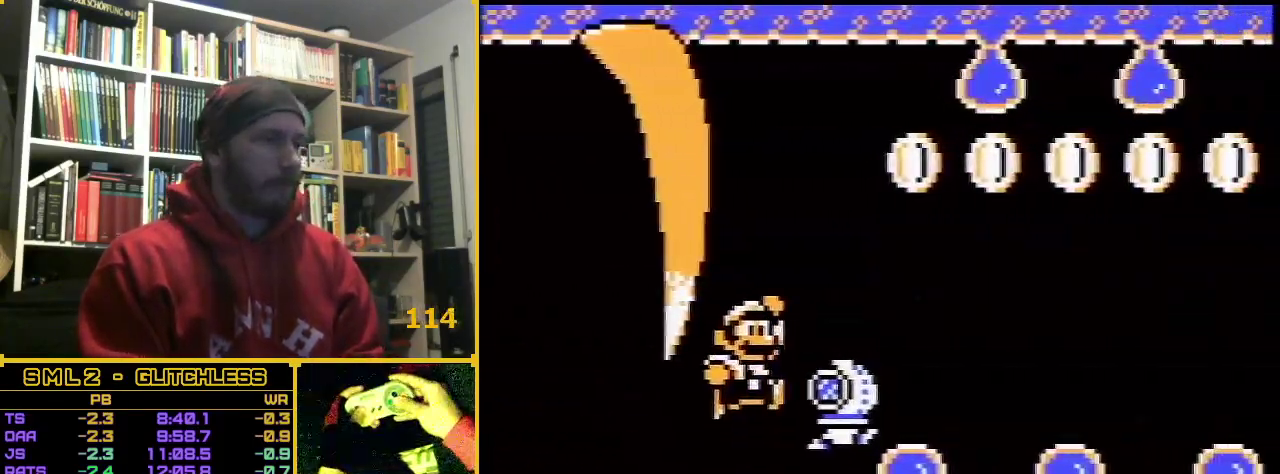
{"buttons": ["B", "DPAD_RIGHT"], "events": [[467, "A", "up"]]}
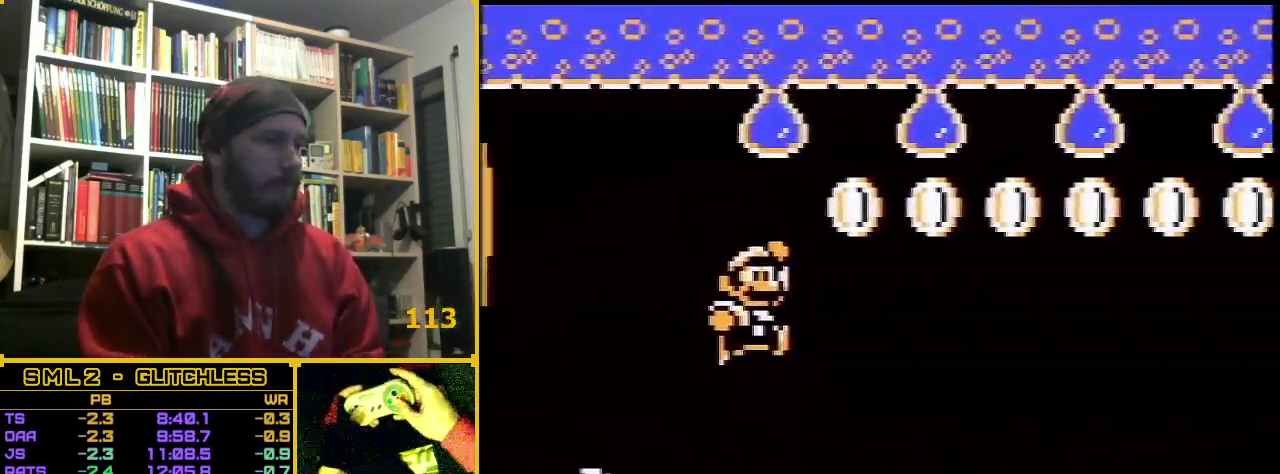
{"buttons": ["B", "DPAD_RIGHT"], "events": []}
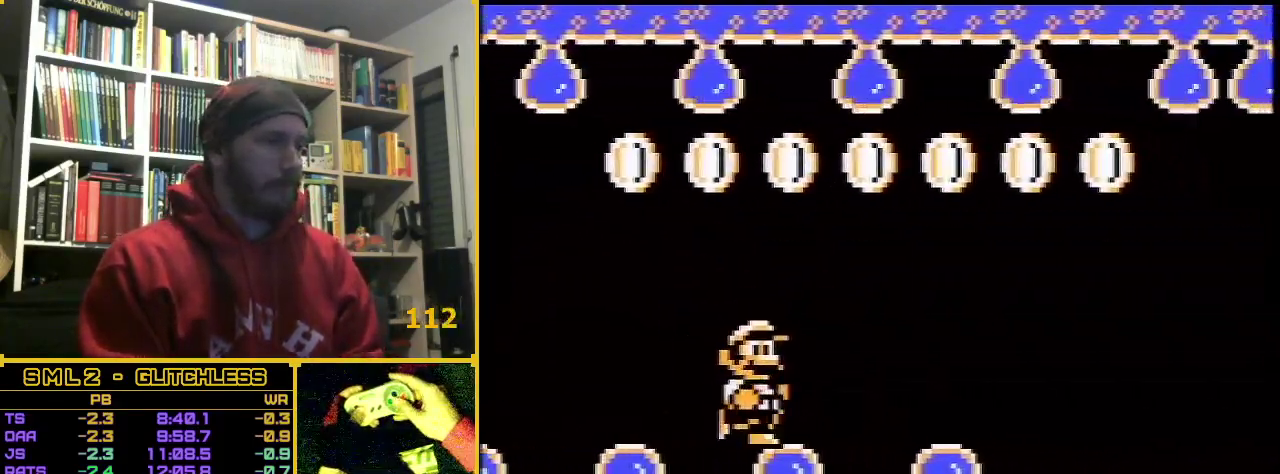
{"buttons": ["B", "DPAD_RIGHT"], "events": [[83, "A", "down"], [483, "A", "up"]]}
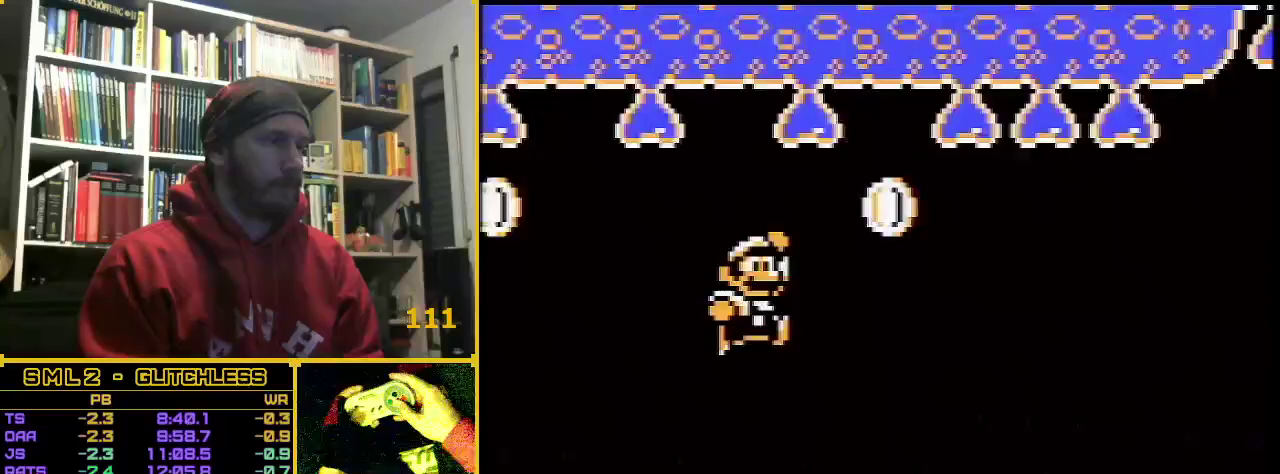
{"buttons": ["A", "B", "DPAD_RIGHT"], "events": [[467, "A", "down"]]}
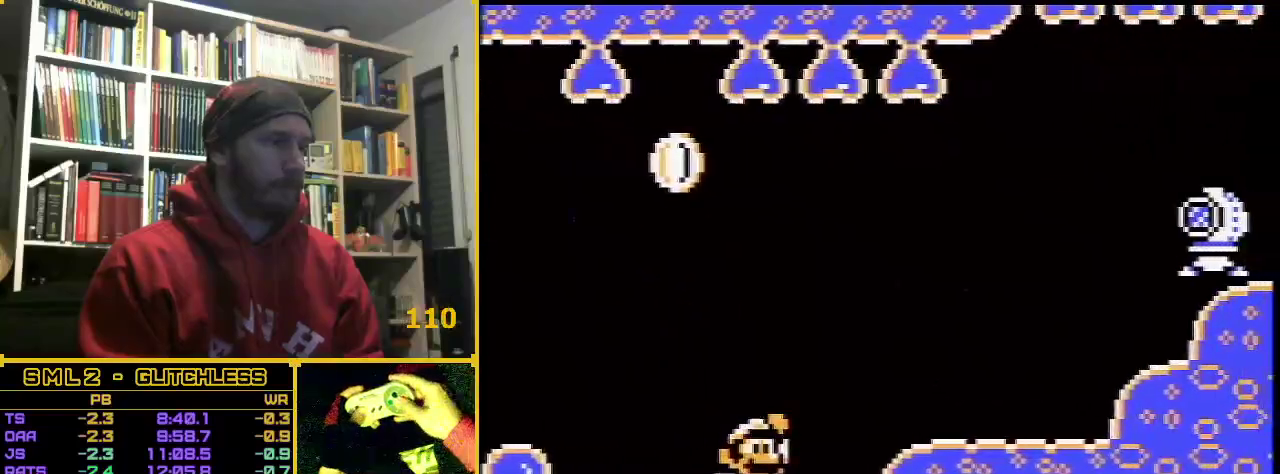
{"buttons": ["A", "B", "DPAD_RIGHT"], "events": [[83, "A", "up"], [450, "A", "down"]]}
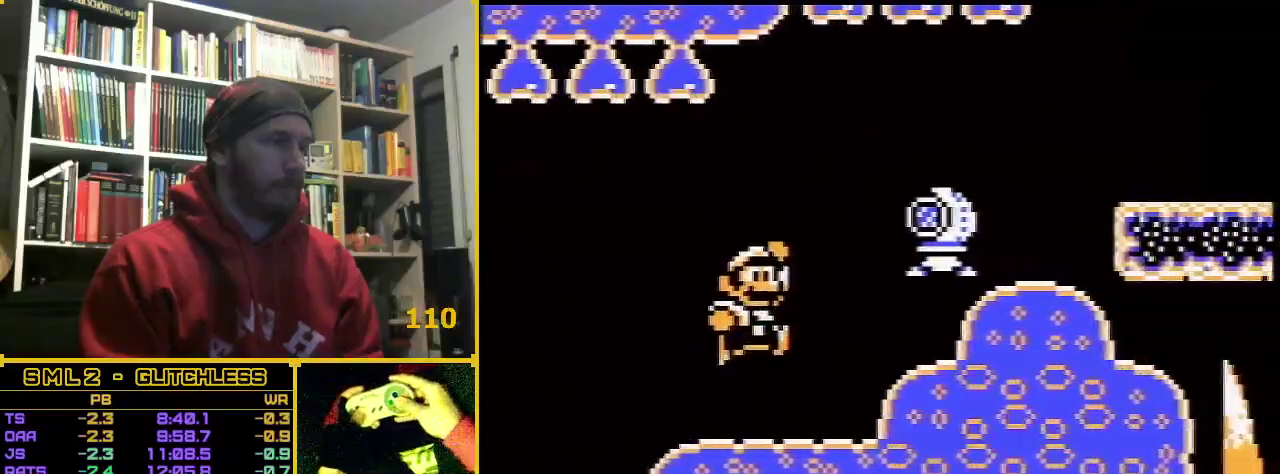
{"buttons": ["B", "DPAD_RIGHT"], "events": [[367, "A", "up"]]}
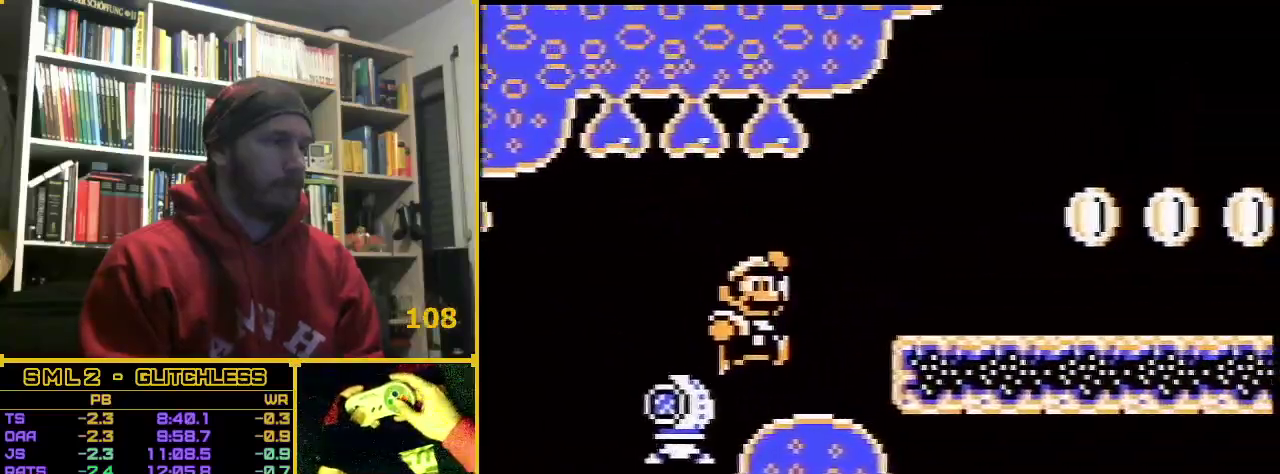
{"buttons": ["B", "DPAD_RIGHT"], "events": [[183, "A", "down"], [233, "A", "up"]]}
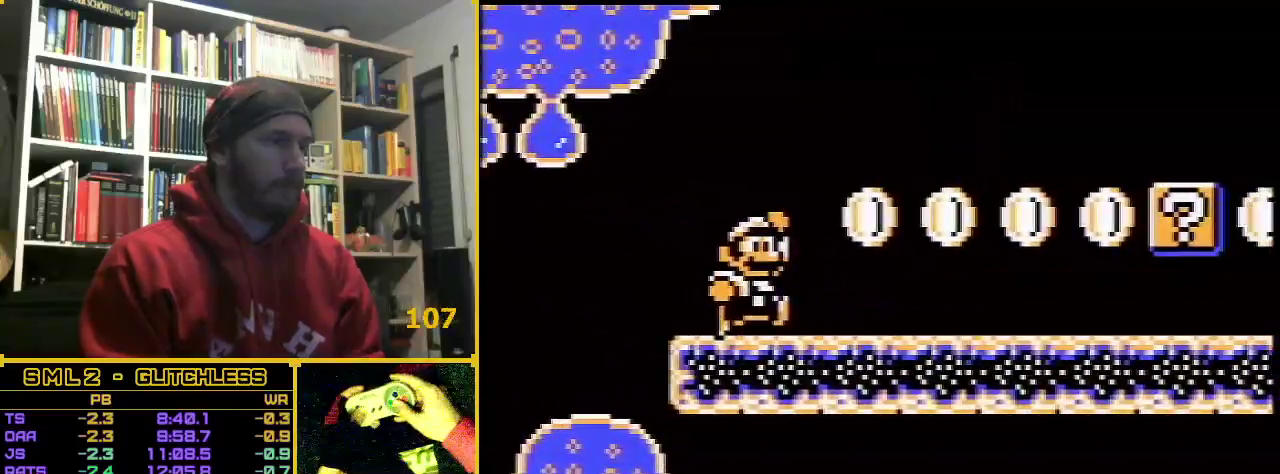
{"buttons": ["A", "B", "DPAD_DOWN"], "events": [[233, "A", "down"], [350, "DPAD_DOWN", "down"], [467, "DPAD_RIGHT", "up"]]}
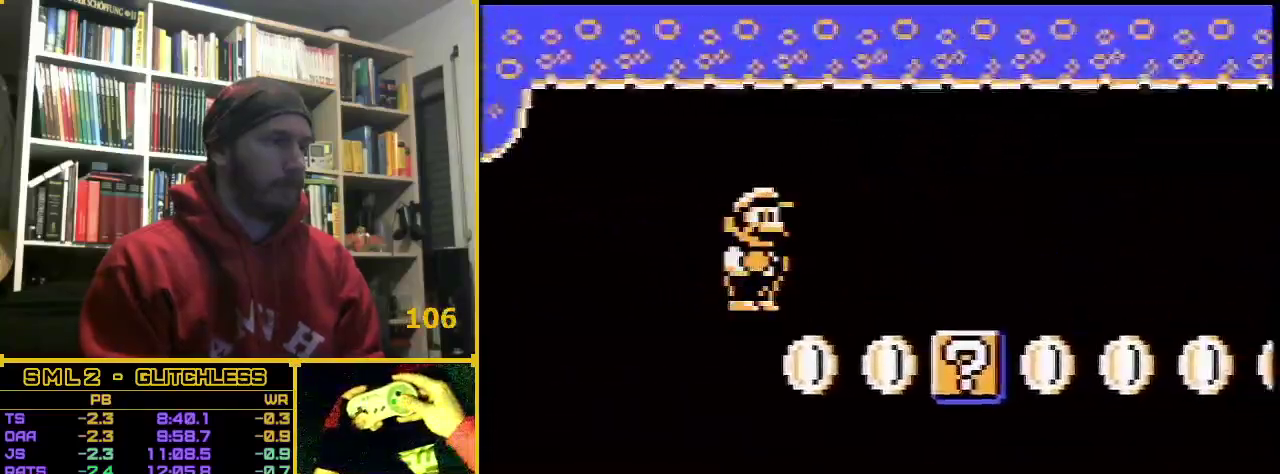
{"buttons": ["A", "B", "DPAD_DOWN", "DPAD_RIGHT"], "events": [[467, "DPAD_RIGHT", "down"]]}
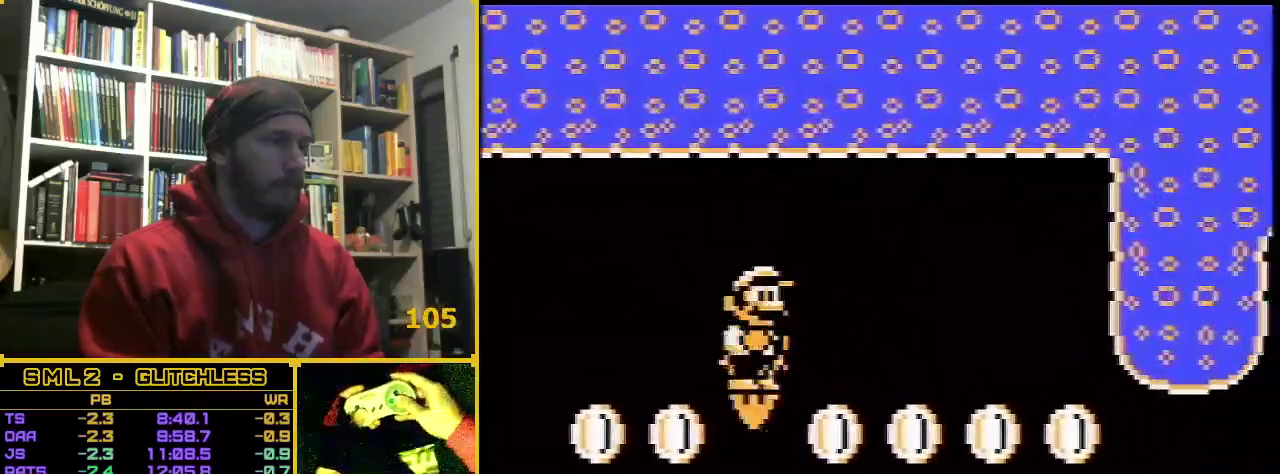
{"buttons": ["DPAD_RIGHT"], "events": [[67, "A", "up"], [67, "B", "up"], [67, "DPAD_DOWN", "up"]]}
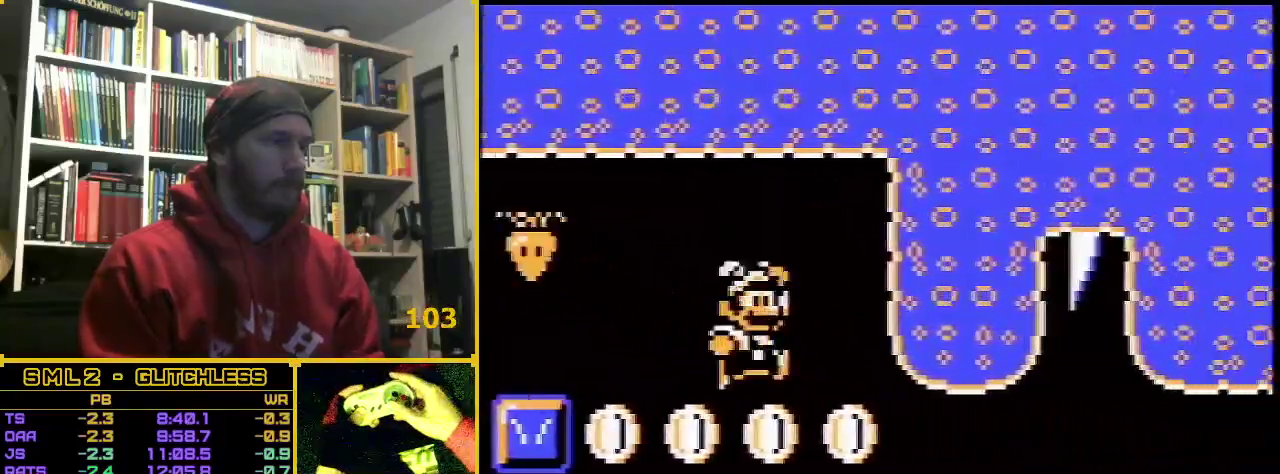
{"buttons": ["A", "DPAD_RIGHT"], "events": [[283, "A", "down"], [383, "A", "up"], [467, "A", "down"]]}
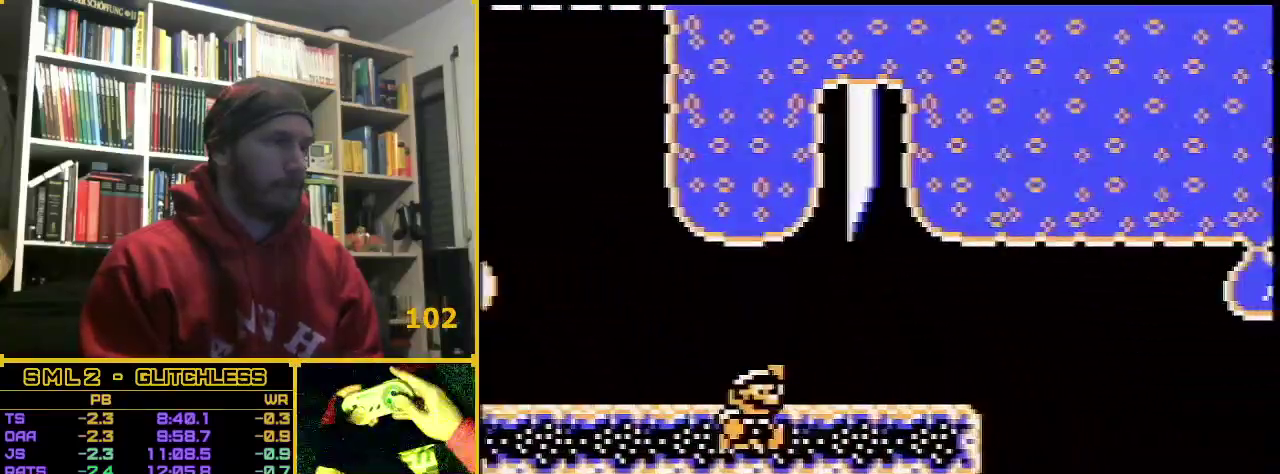
{"buttons": ["A", "DPAD_RIGHT"], "events": [[33, "A", "up"], [83, "A", "down"], [150, "A", "up"], [333, "A", "down"], [383, "A", "up"], [450, "A", "down"]]}
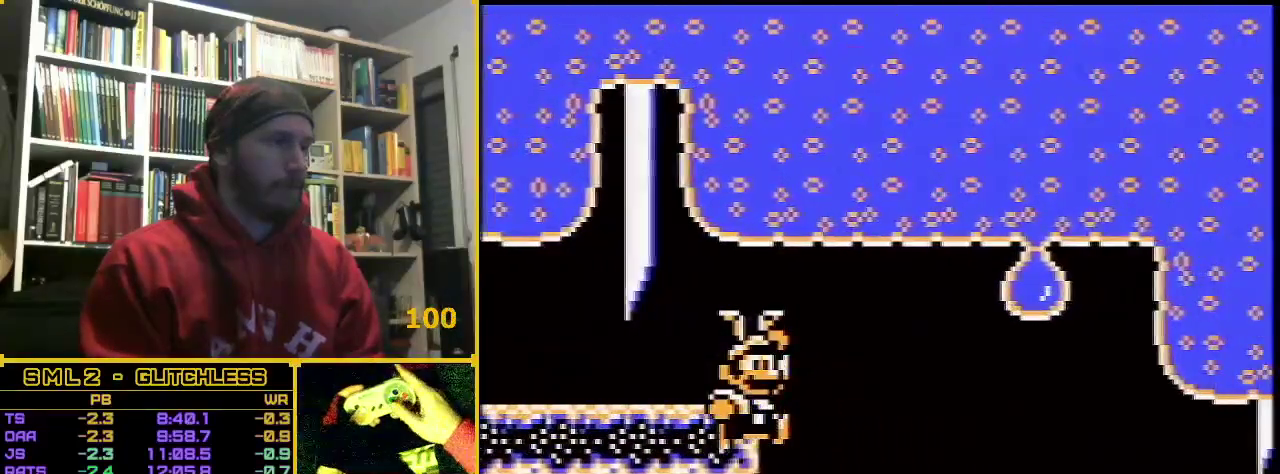
{"buttons": ["DPAD_RIGHT"], "events": [[17, "A", "up"], [117, "B", "down"], [483, "B", "up"]]}
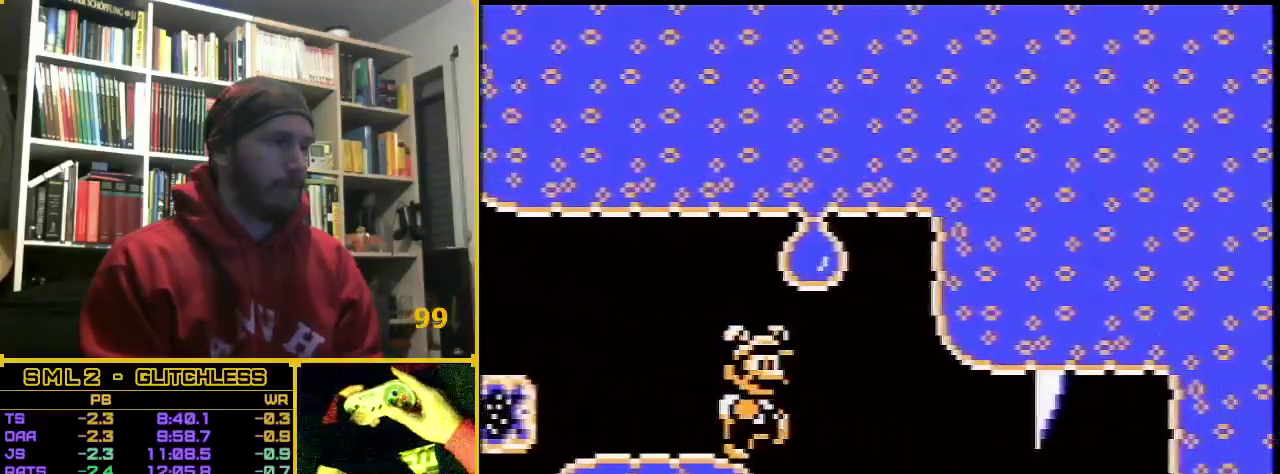
{"buttons": ["B", "DPAD_RIGHT"], "events": [[233, "B", "down"]]}
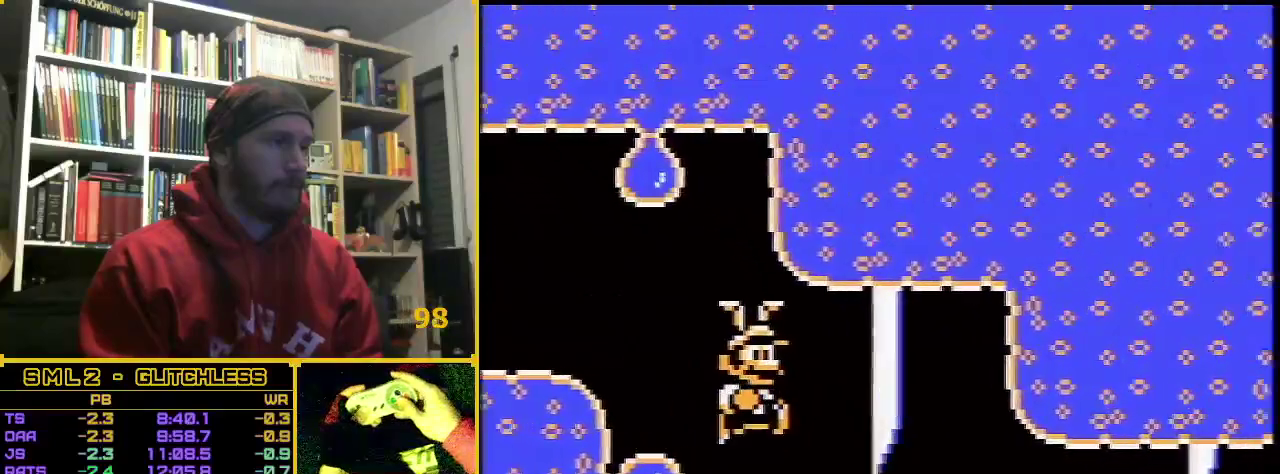
{"buttons": ["B", "DPAD_RIGHT"], "events": []}
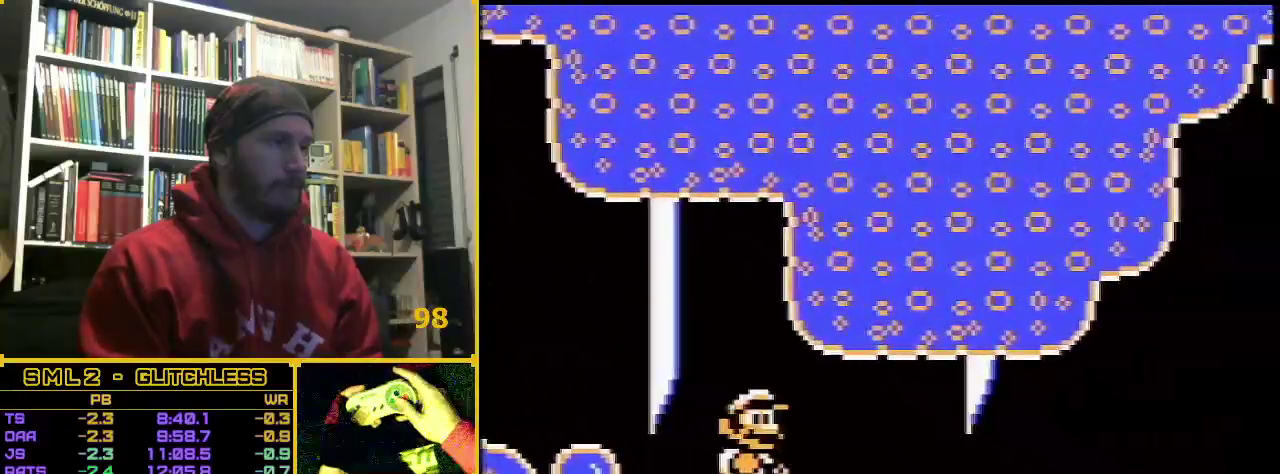
{"buttons": ["B", "DPAD_RIGHT"], "events": []}
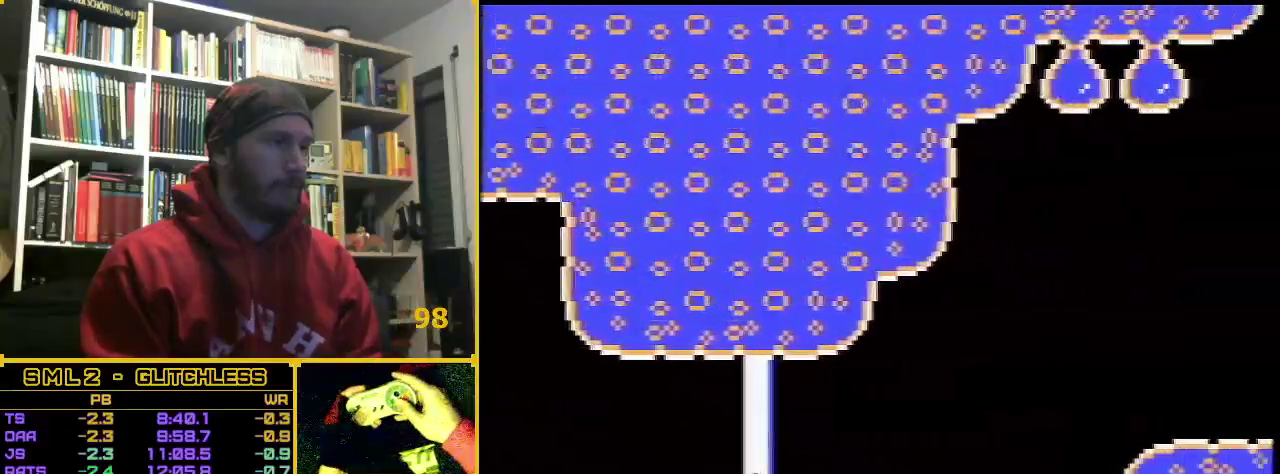
{"buttons": ["A", "B", "DPAD_RIGHT"], "events": [[333, "A", "down"]]}
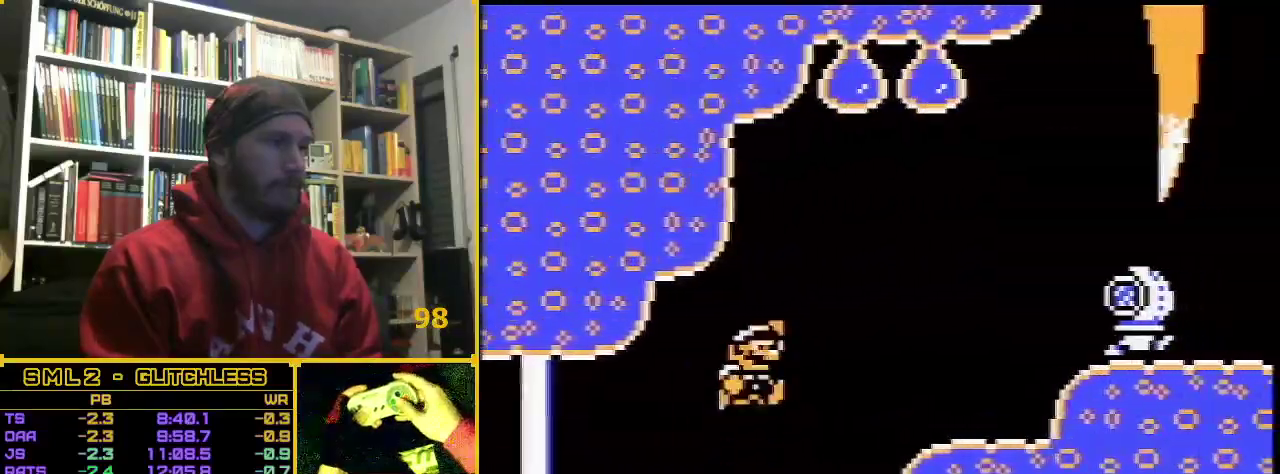
{"buttons": ["A", "B", "DPAD_RIGHT"], "events": [[17, "A", "up"], [483, "A", "down"]]}
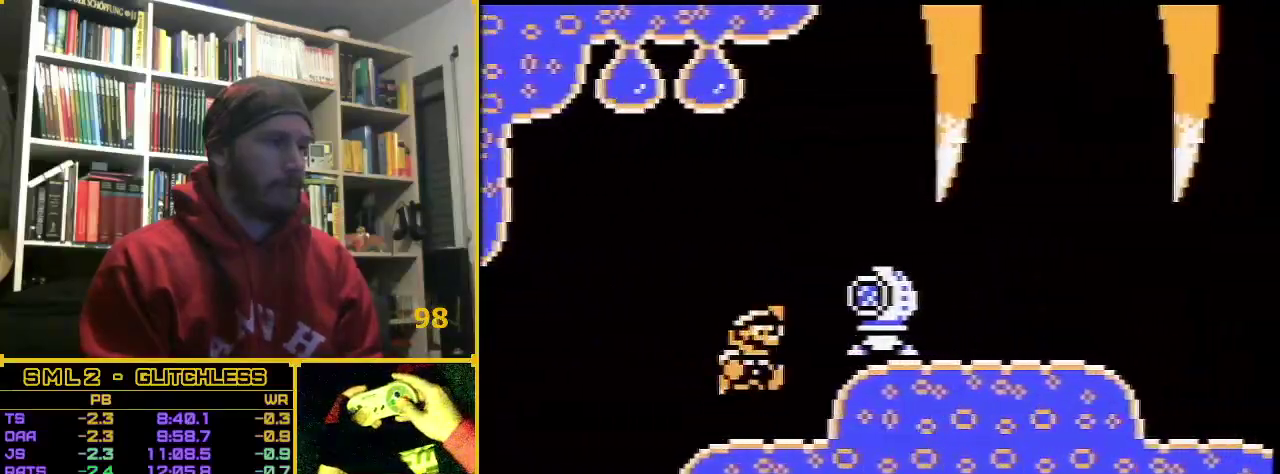
{"buttons": ["B", "DPAD_RIGHT"], "events": [[50, "A", "up"]]}
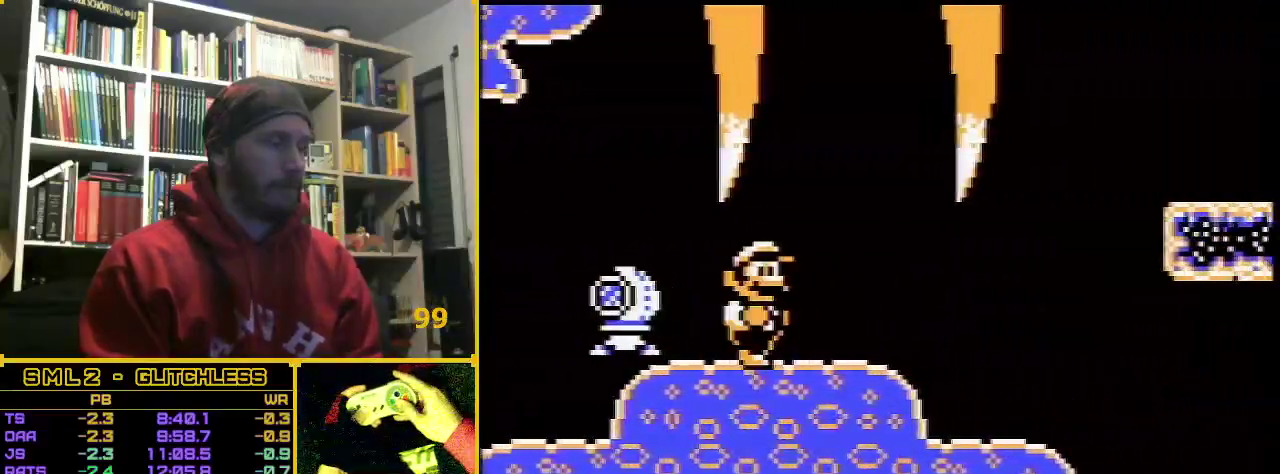
{"buttons": ["B", "DPAD_RIGHT"], "events": []}
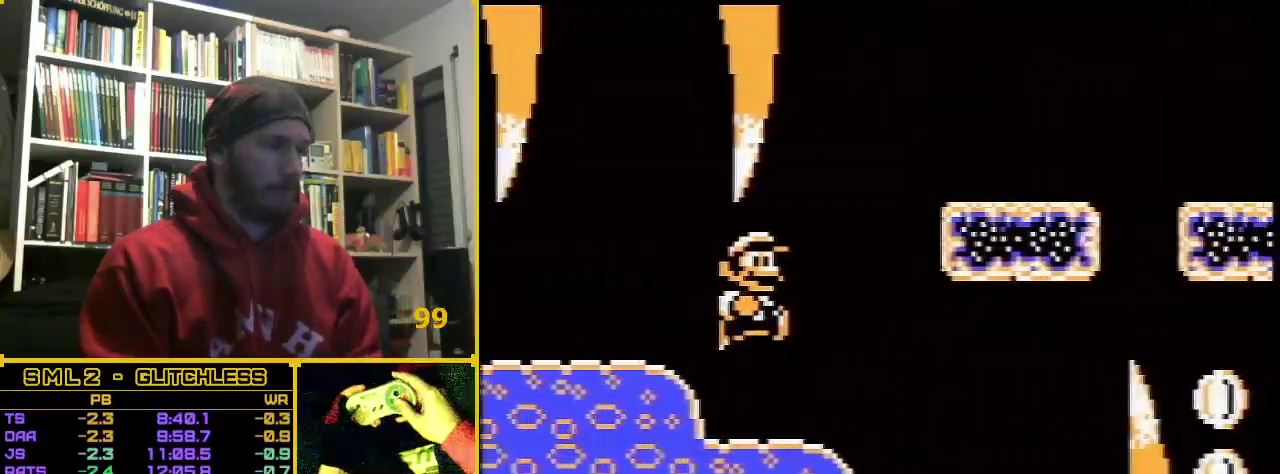
{"buttons": ["B", "DPAD_RIGHT"], "events": []}
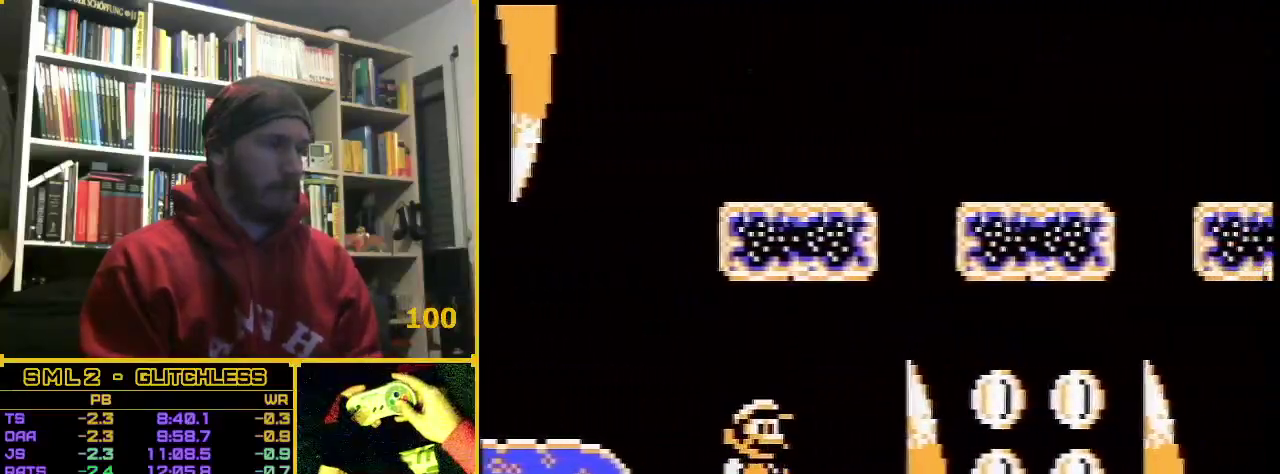
{"buttons": ["A", "B", "DPAD_RIGHT"], "events": [[133, "A", "down"]]}
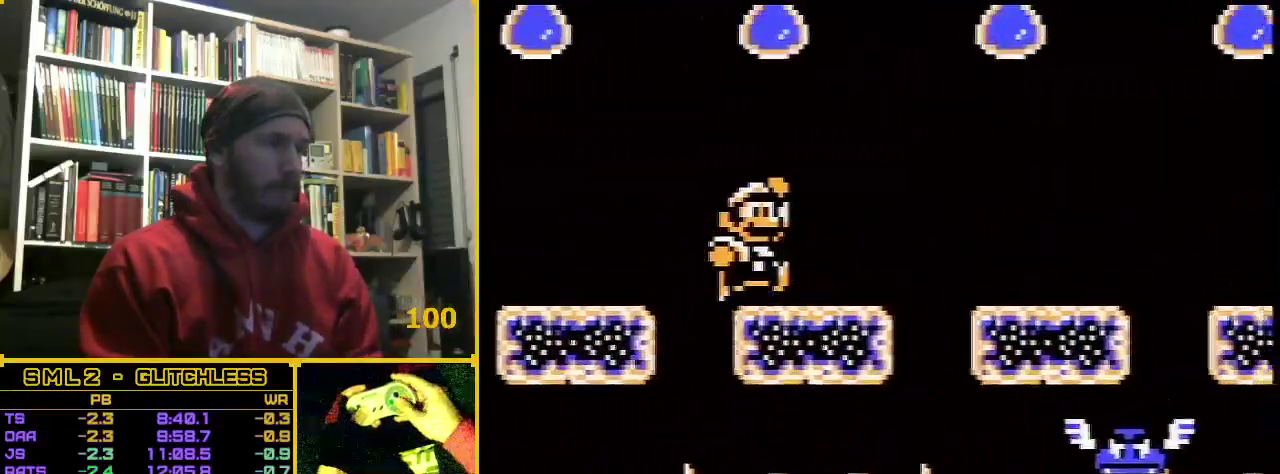
{"buttons": ["B", "DPAD_RIGHT"], "events": [[50, "A", "up"]]}
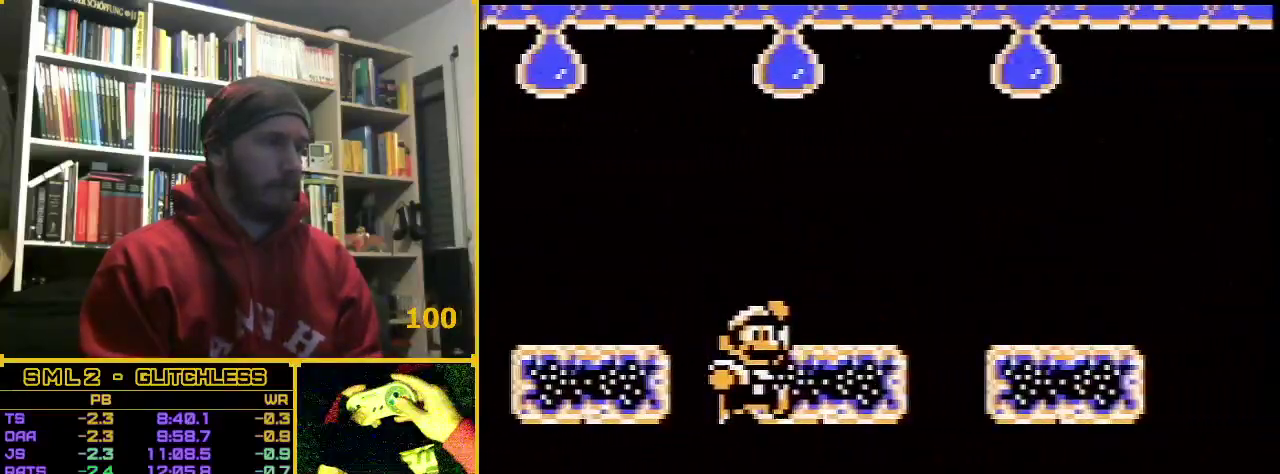
{"buttons": ["B", "DPAD_RIGHT"], "events": [[50, "A", "down"], [200, "A", "up"]]}
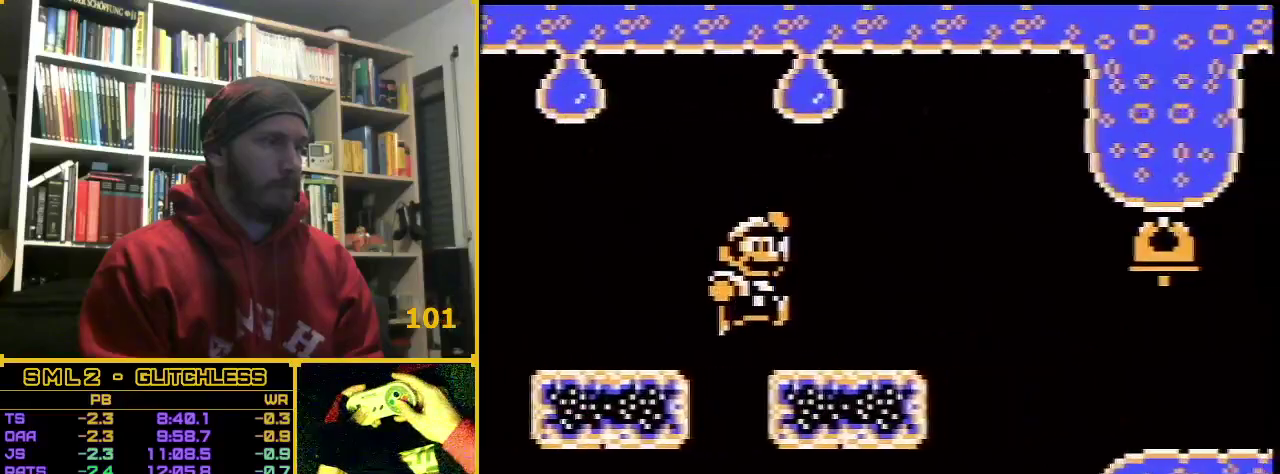
{"buttons": ["B", "DPAD_RIGHT"], "events": [[233, "A", "down"], [333, "A", "up"]]}
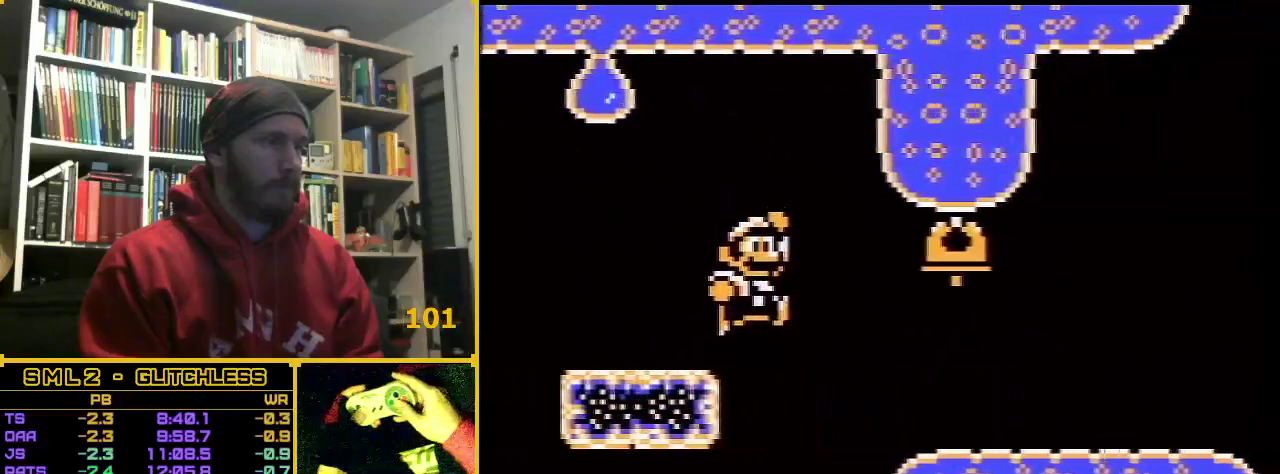
{"buttons": ["B", "DPAD_RIGHT"], "events": []}
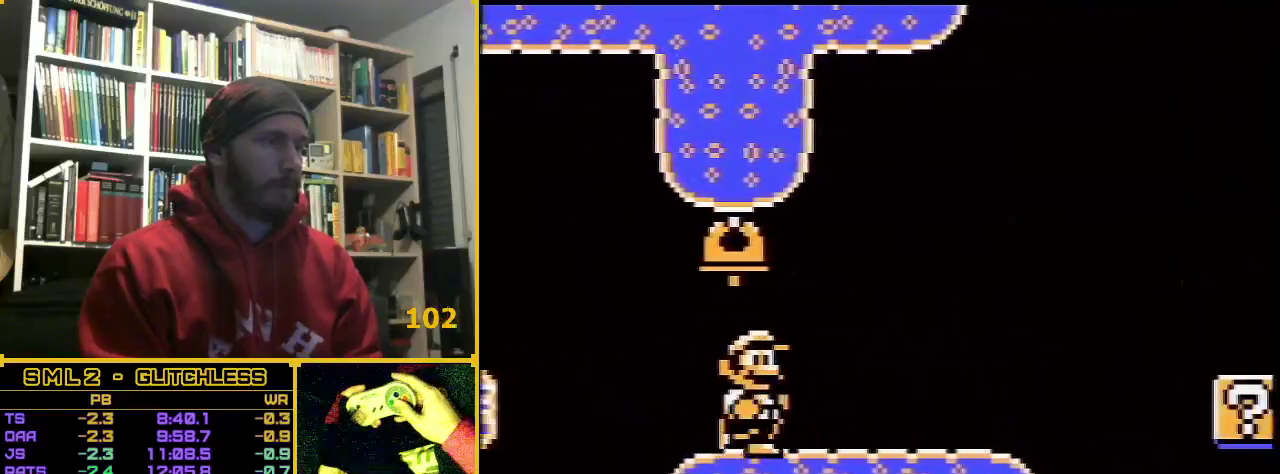
{"buttons": ["B", "DPAD_RIGHT"], "events": []}
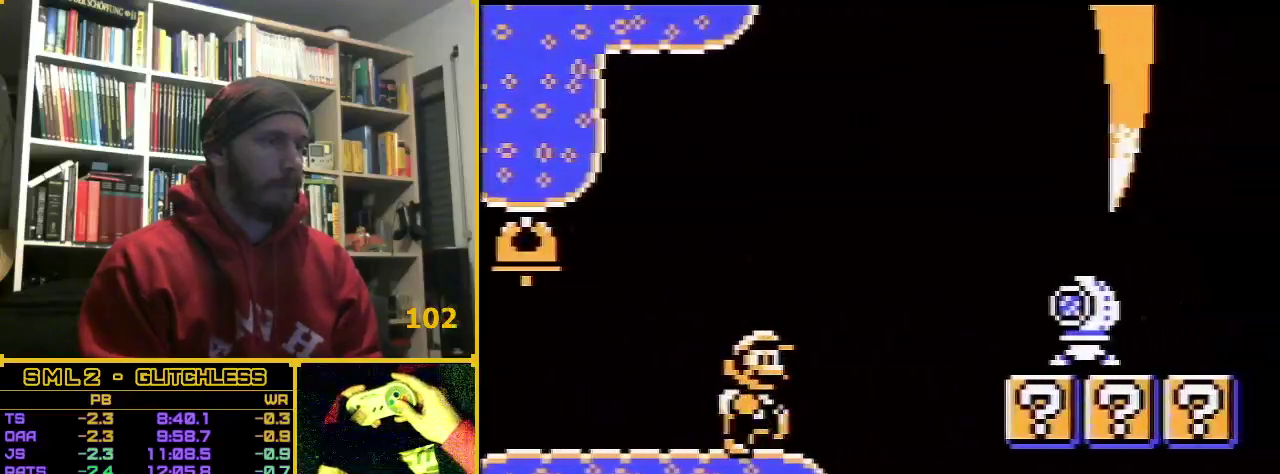
{"buttons": ["B", "DPAD_DOWN", "DPAD_RIGHT"], "events": [[200, "A", "down"], [300, "A", "up"], [450, "DPAD_DOWN", "down"]]}